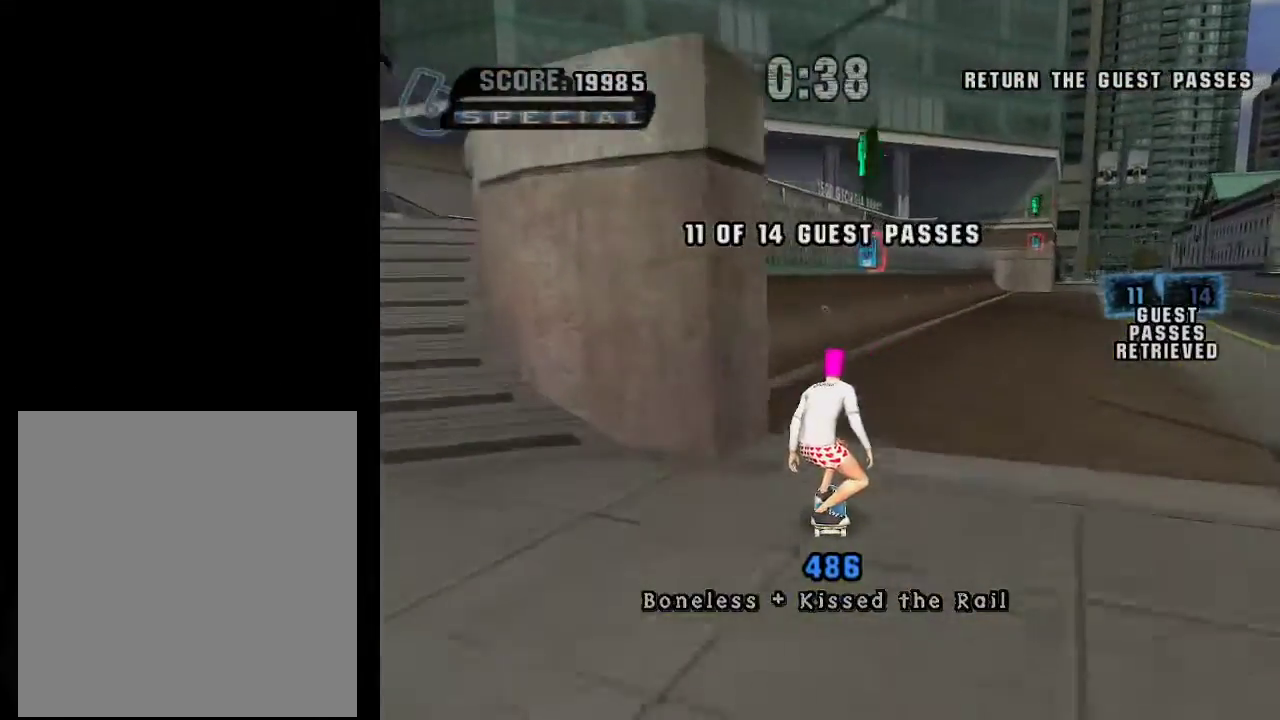
Gameplay with a controller (Xbox layout); each line is a JSON object with the inputs held at the frame after it. "events" lists button and stick changes between this image and that frame as [ms after this image, input, new state], when the widget could be followed in between.
{"buttons": [], "left_stick": "right", "right_stick": "center", "events": [[50, "left_stick", "down-left"], [100, "left_stick", "left"], [267, "left_stick", "center"], [350, "left_stick", "up"], [400, "left_stick", "up-right"], [450, "left_stick", "center"], [500, "A", "up"], [500, "left_stick", "right"]]}
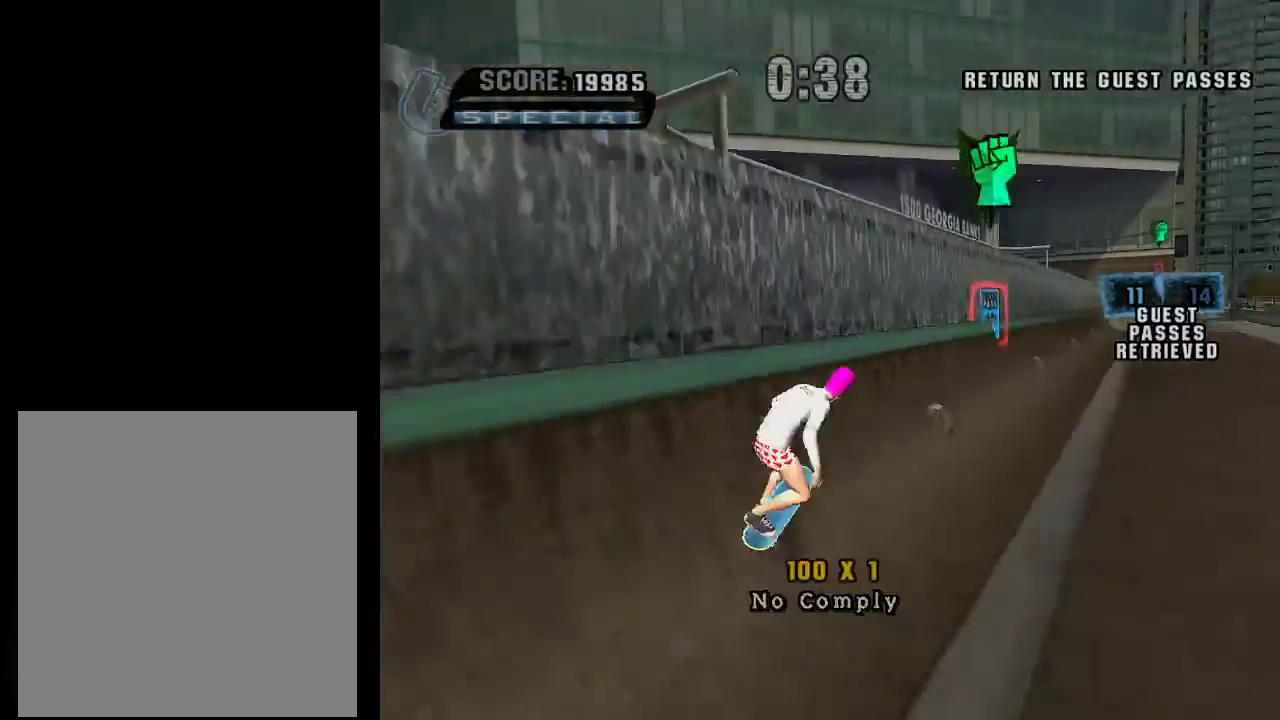
{"buttons": ["A"], "left_stick": "center", "right_stick": "center", "events": [[50, "left_stick", "down-right"], [100, "Y", "down"], [167, "Y", "up"], [200, "left_stick", "center"], [267, "Y", "down"], [401, "Y", "up"], [451, "A", "down"]]}
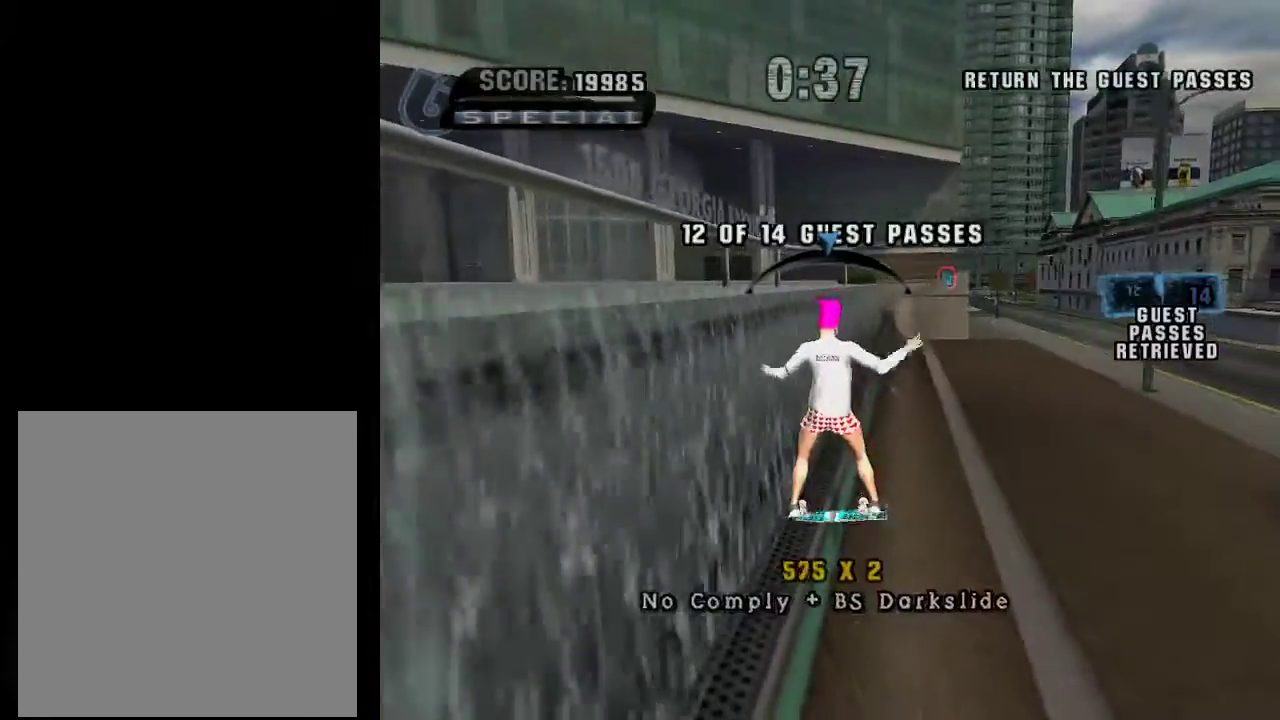
{"buttons": [], "left_stick": "down-right", "right_stick": "center", "events": [[200, "left_stick", "left"], [317, "A", "up"], [317, "left_stick", "center"], [367, "Y", "down"], [367, "left_stick", "down-right"], [450, "Y", "up"]]}
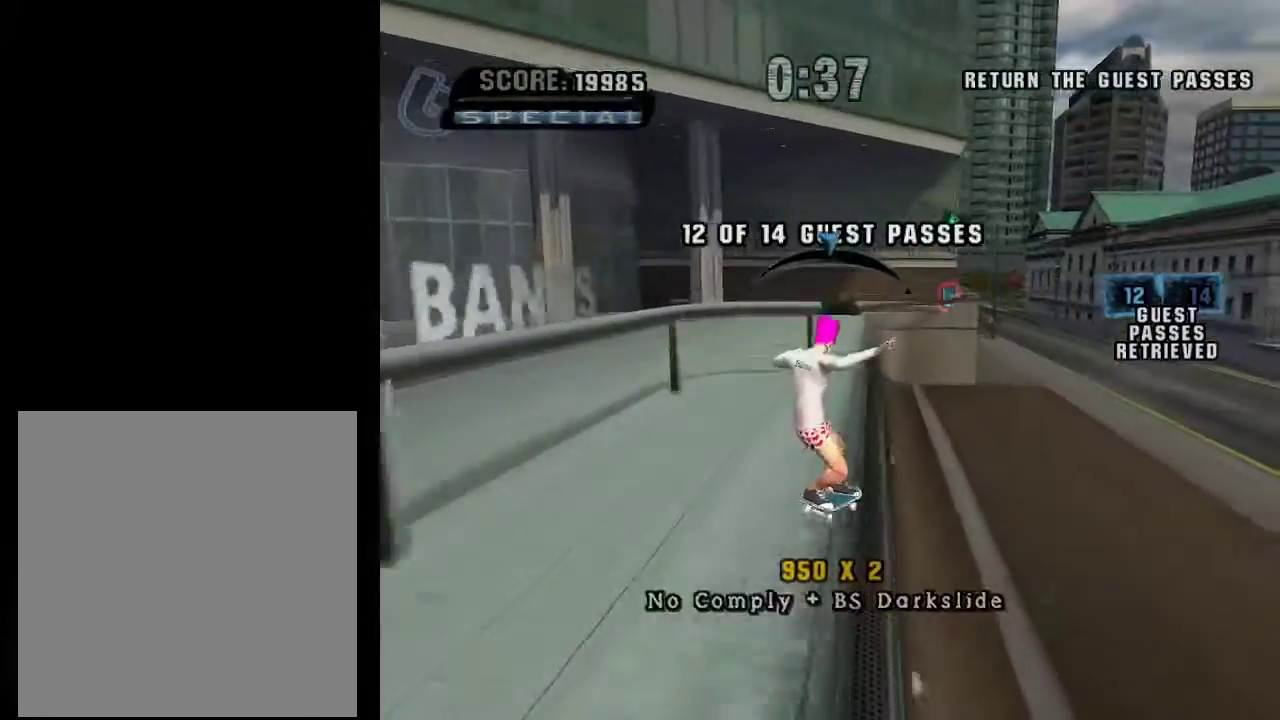
{"buttons": [], "left_stick": "center", "right_stick": "center", "events": [[17, "Y", "down"], [67, "left_stick", "center"], [150, "Y", "up"]]}
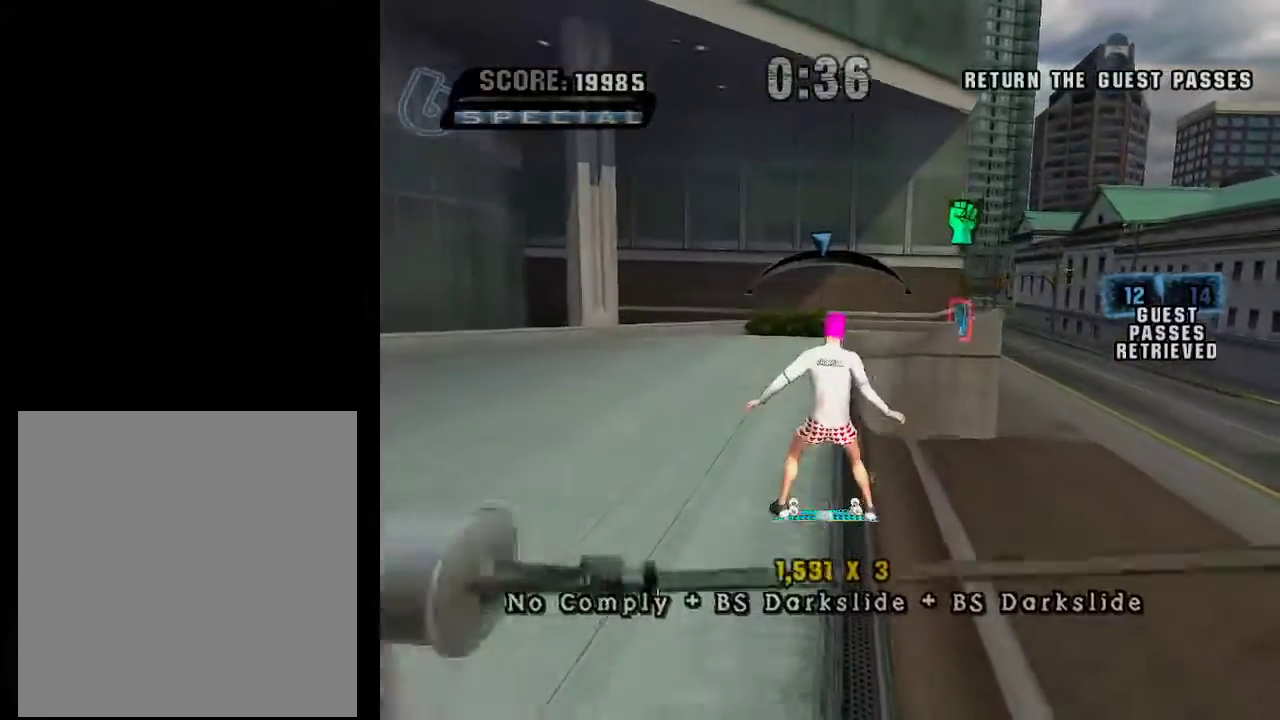
{"buttons": [], "left_stick": "center", "right_stick": "center", "events": [[200, "left_stick", "right"], [367, "left_stick", "center"]]}
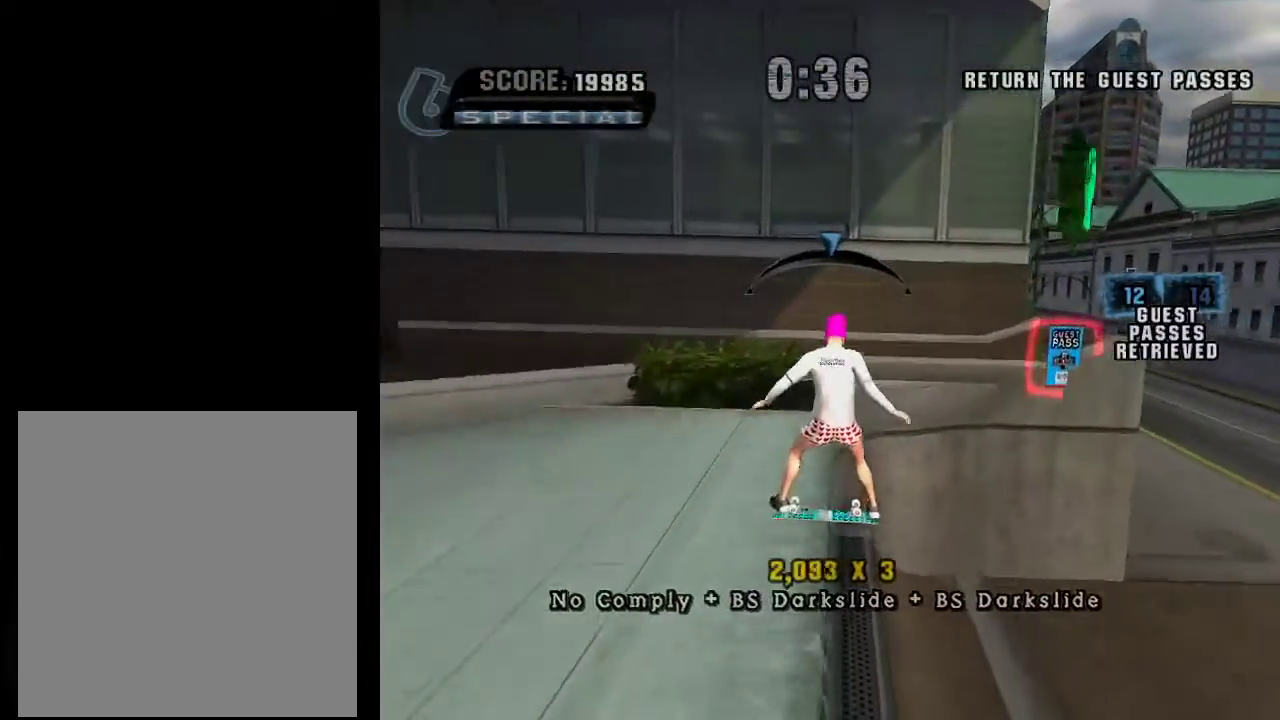
{"buttons": [], "left_stick": "center", "right_stick": "center", "events": [[117, "left_stick", "left"], [234, "left_stick", "center"]]}
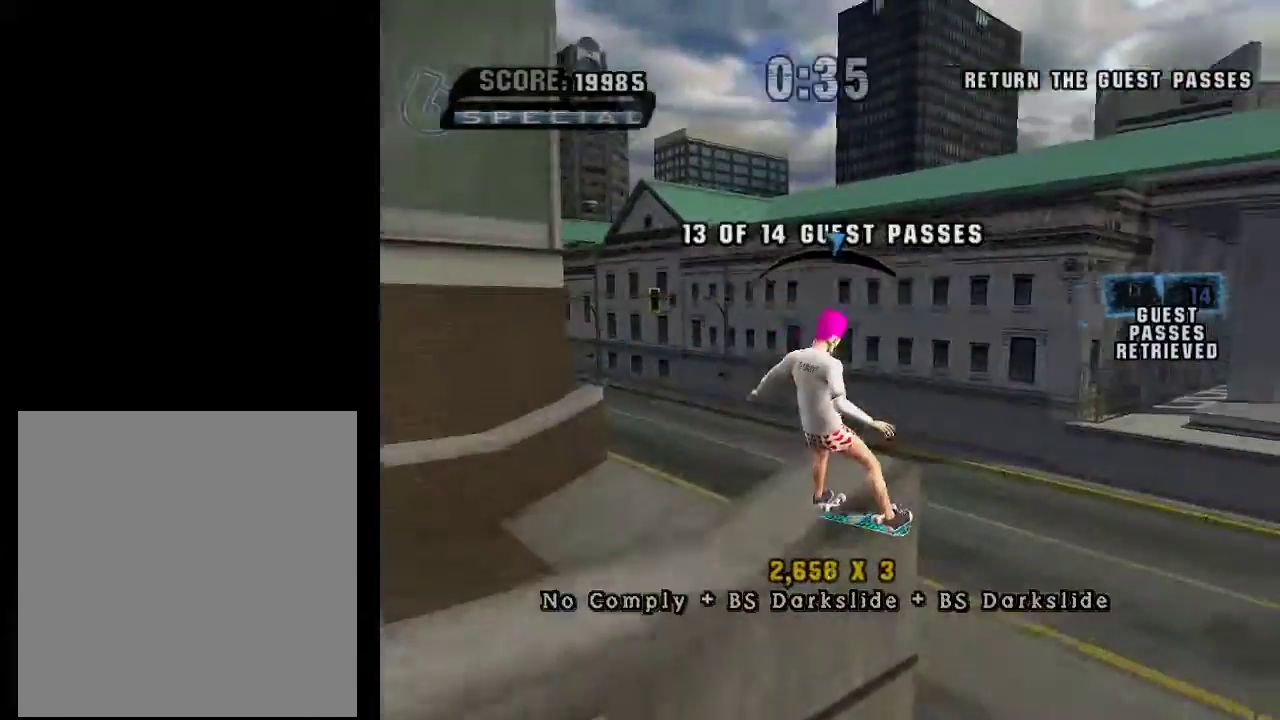
{"buttons": [], "left_stick": "center", "right_stick": "center", "events": [[33, "A", "down"], [183, "A", "up"]]}
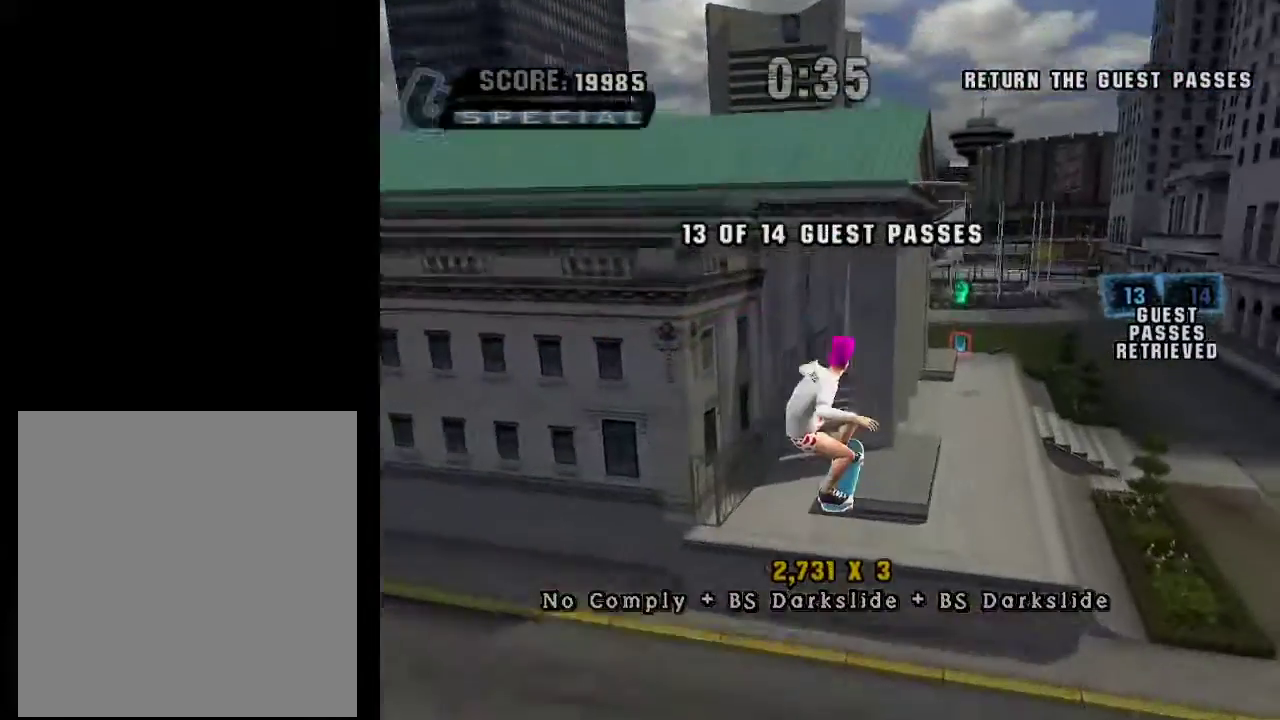
{"buttons": [], "left_stick": "center", "right_stick": "center", "events": []}
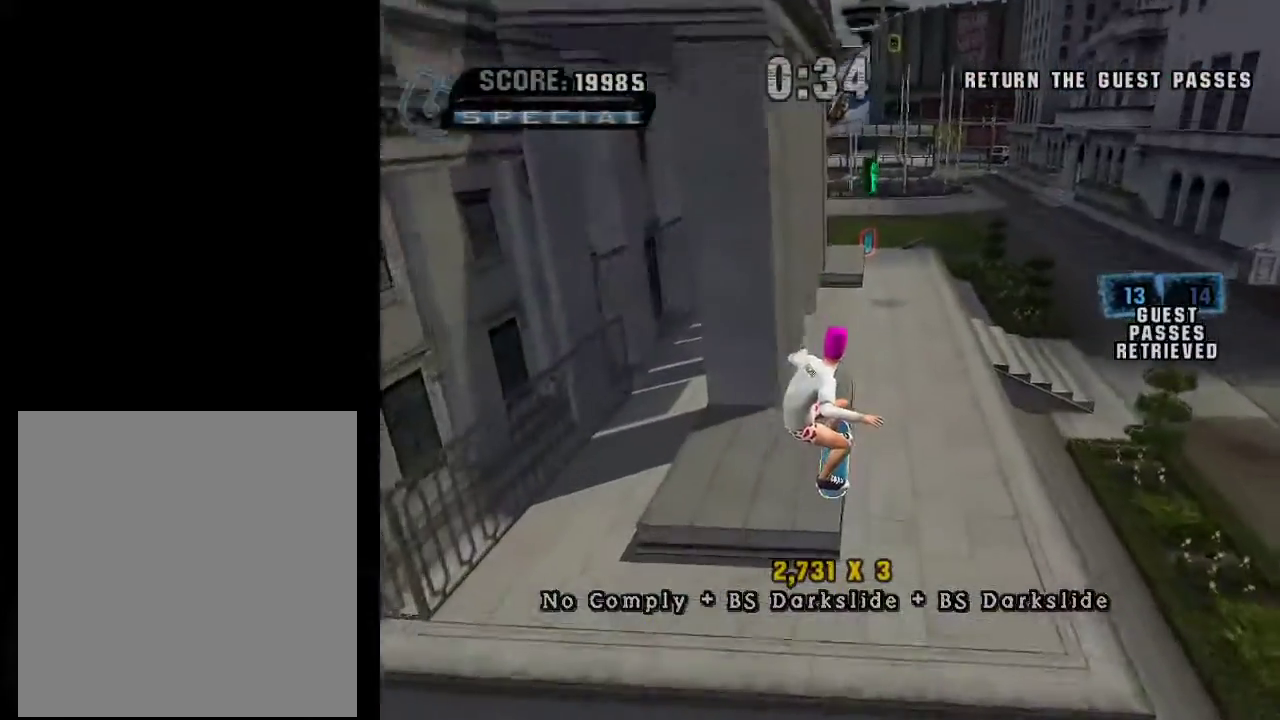
{"buttons": ["A"], "left_stick": "center", "right_stick": "center", "events": [[150, "Y", "down"], [350, "A", "down"], [350, "Y", "up"]]}
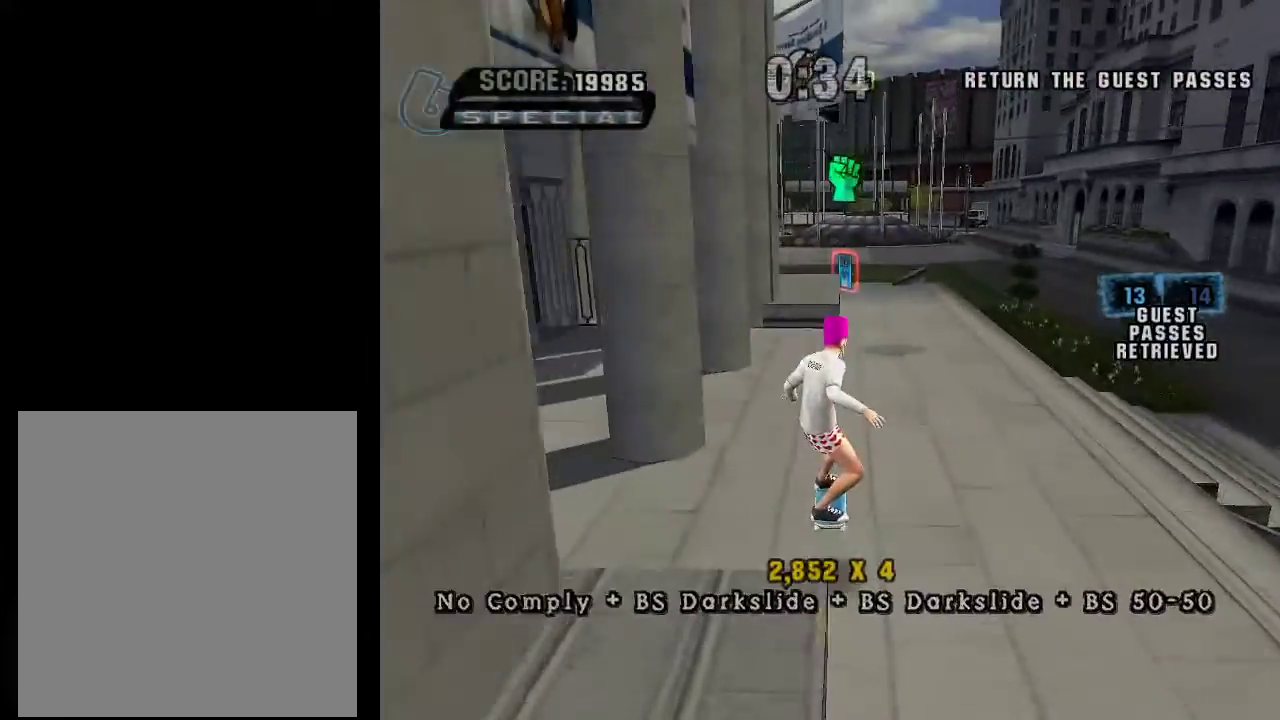
{"buttons": [], "left_stick": "center", "right_stick": "center", "events": [[100, "A", "up"], [100, "left_stick", "up"], [184, "left_stick", "up-right"], [234, "left_stick", "down"], [284, "B", "down"], [351, "left_stick", "center"], [384, "B", "up"]]}
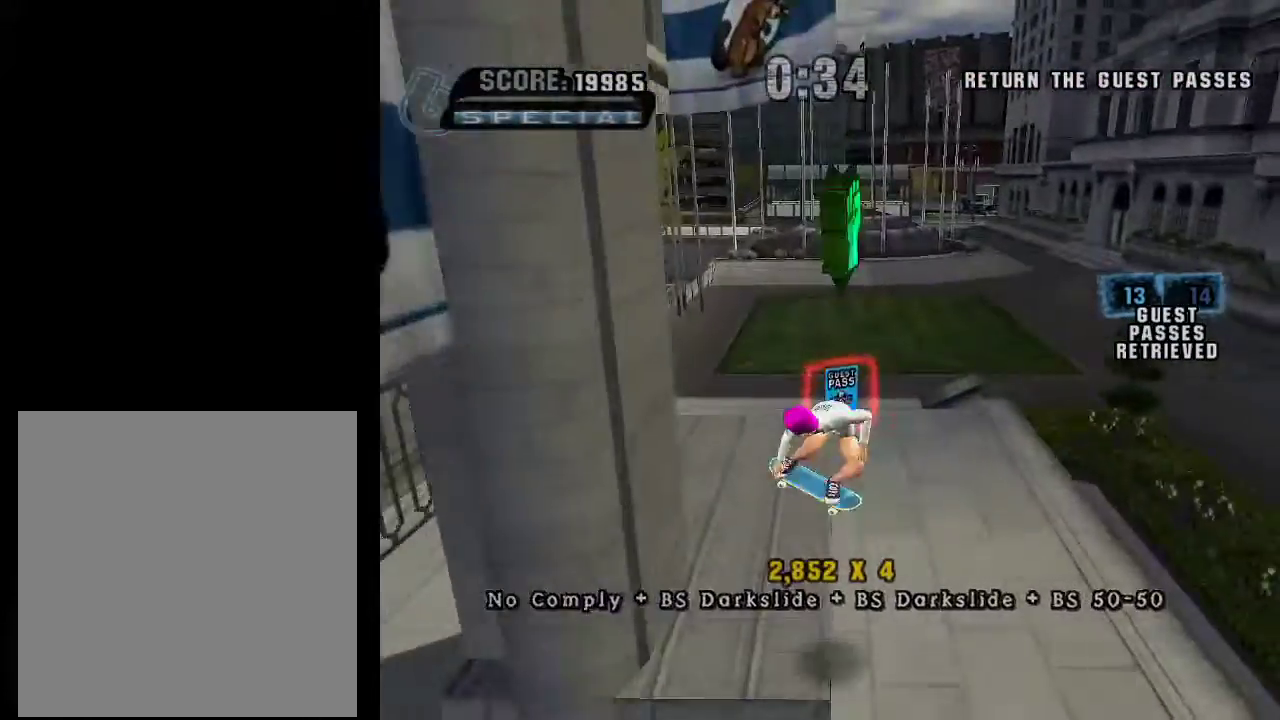
{"buttons": [], "left_stick": "center", "right_stick": "center", "events": []}
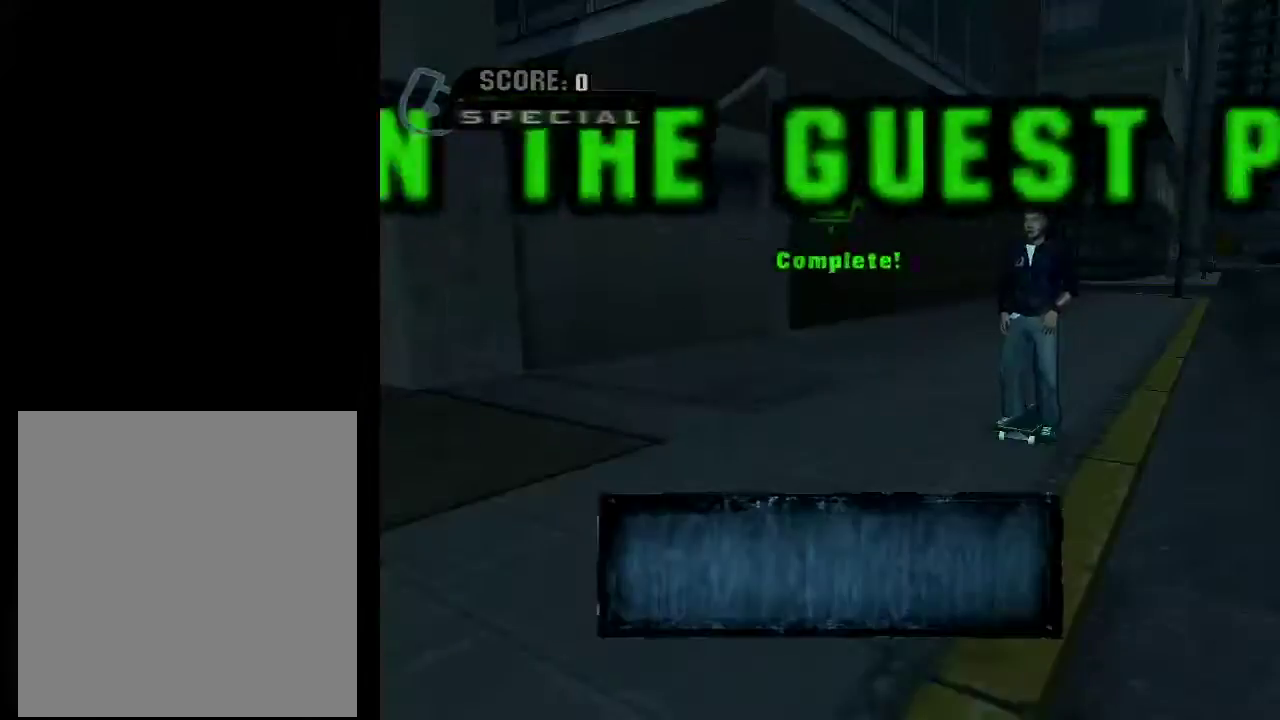
{"buttons": ["A"], "left_stick": "center", "right_stick": "center", "events": [[500, "A", "down"]]}
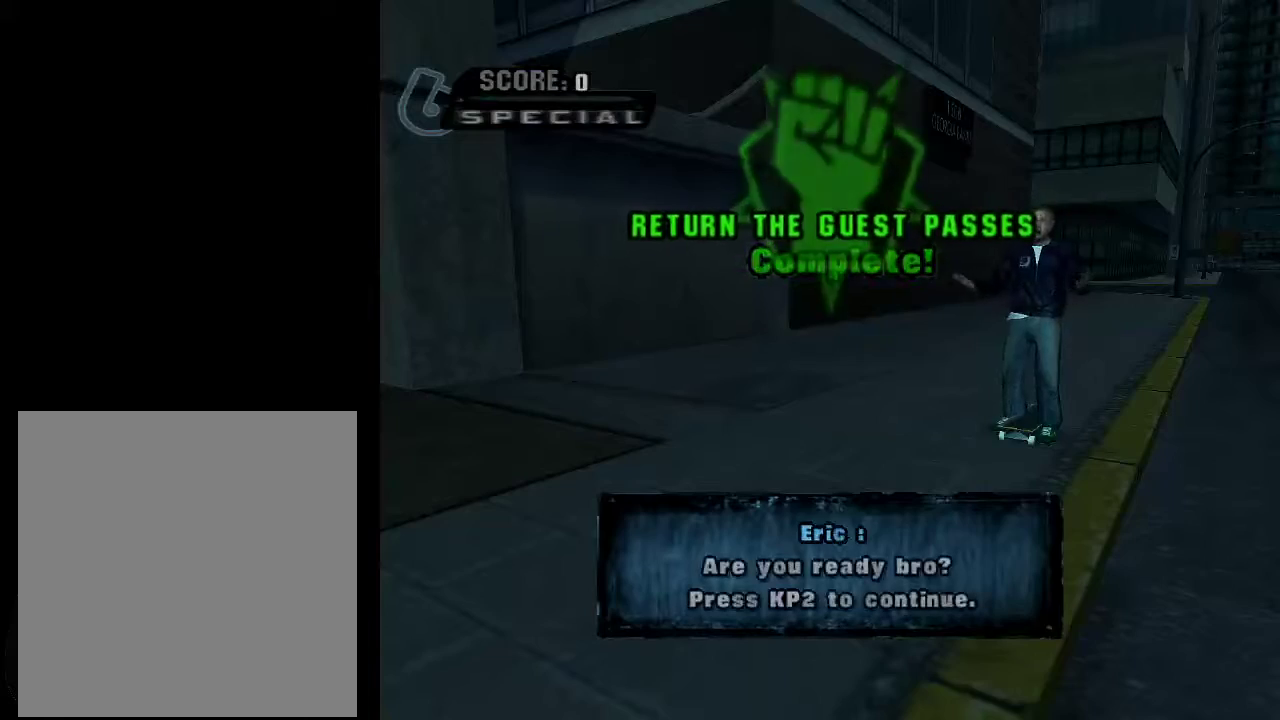
{"buttons": [], "left_stick": "center", "right_stick": "center", "events": [[67, "A", "up"]]}
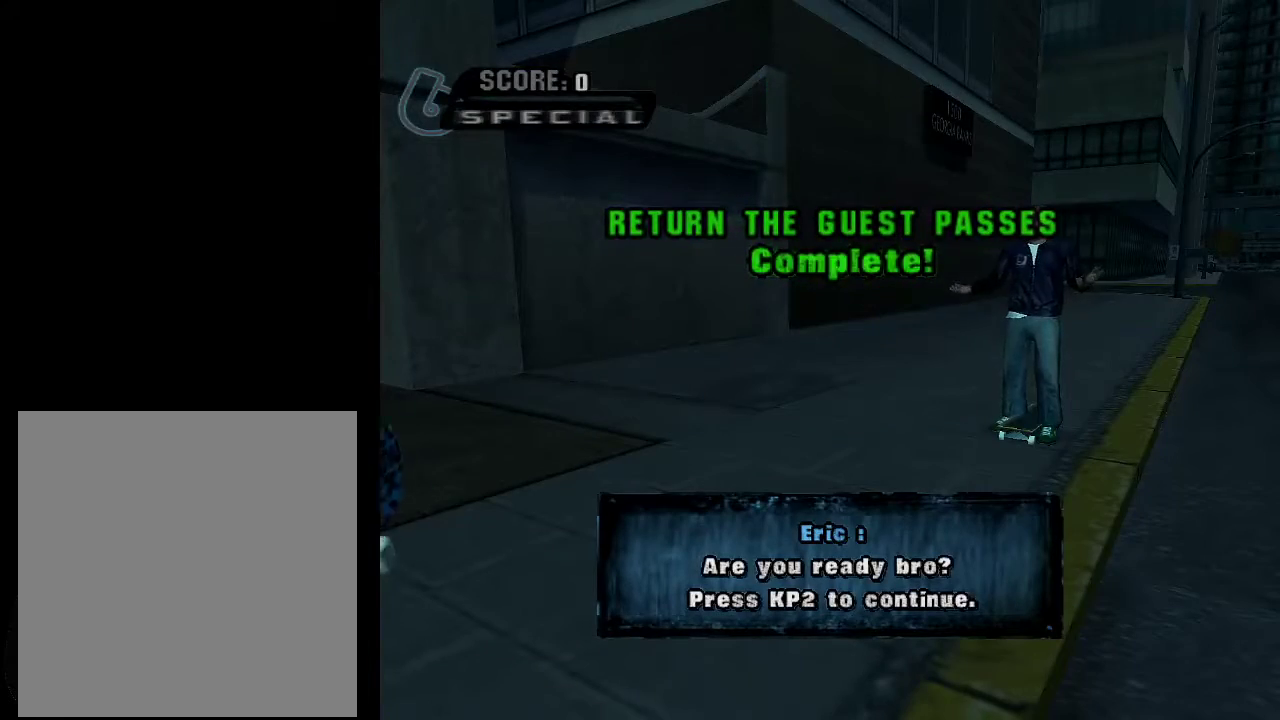
{"buttons": [], "left_stick": "center", "right_stick": "center", "events": [[150, "A", "down"], [216, "A", "up"], [266, "A", "down"], [316, "A", "up"], [367, "A", "down"], [417, "A", "up"]]}
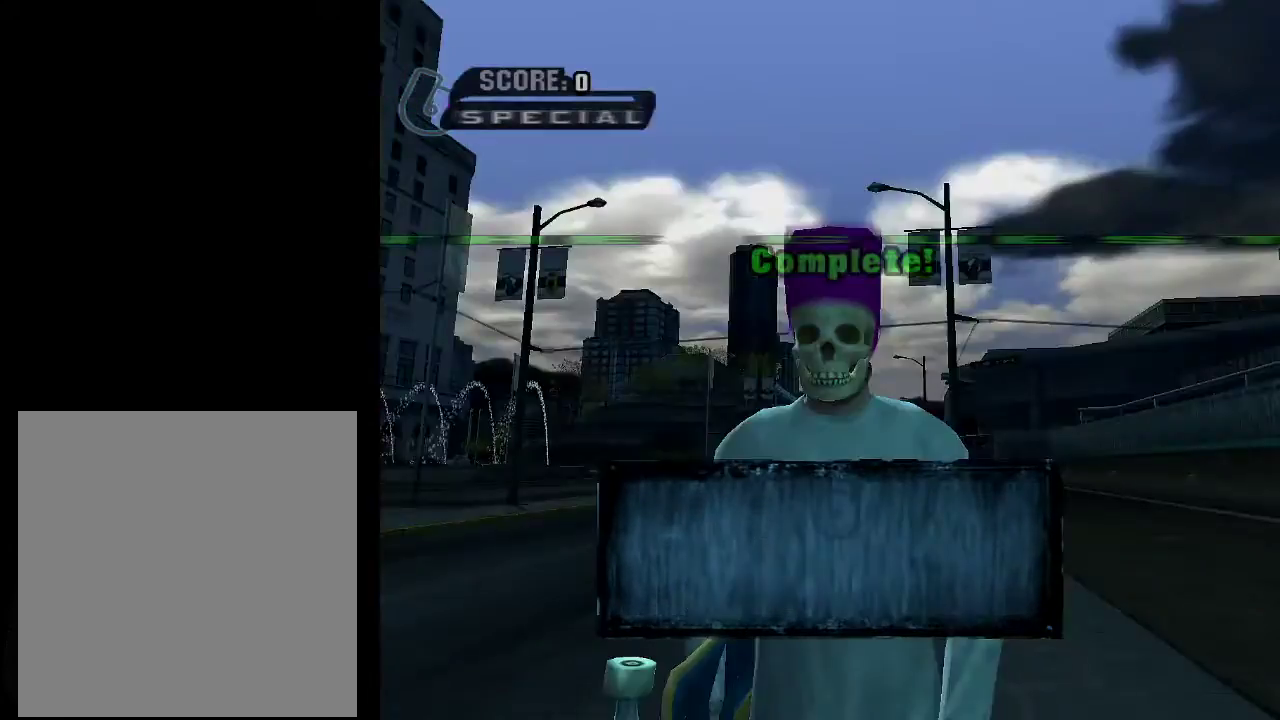
{"buttons": ["A"], "left_stick": "center", "right_stick": "center", "events": [[17, "A", "down"], [67, "A", "up"], [117, "A", "down"], [167, "A", "up"], [317, "A", "down"]]}
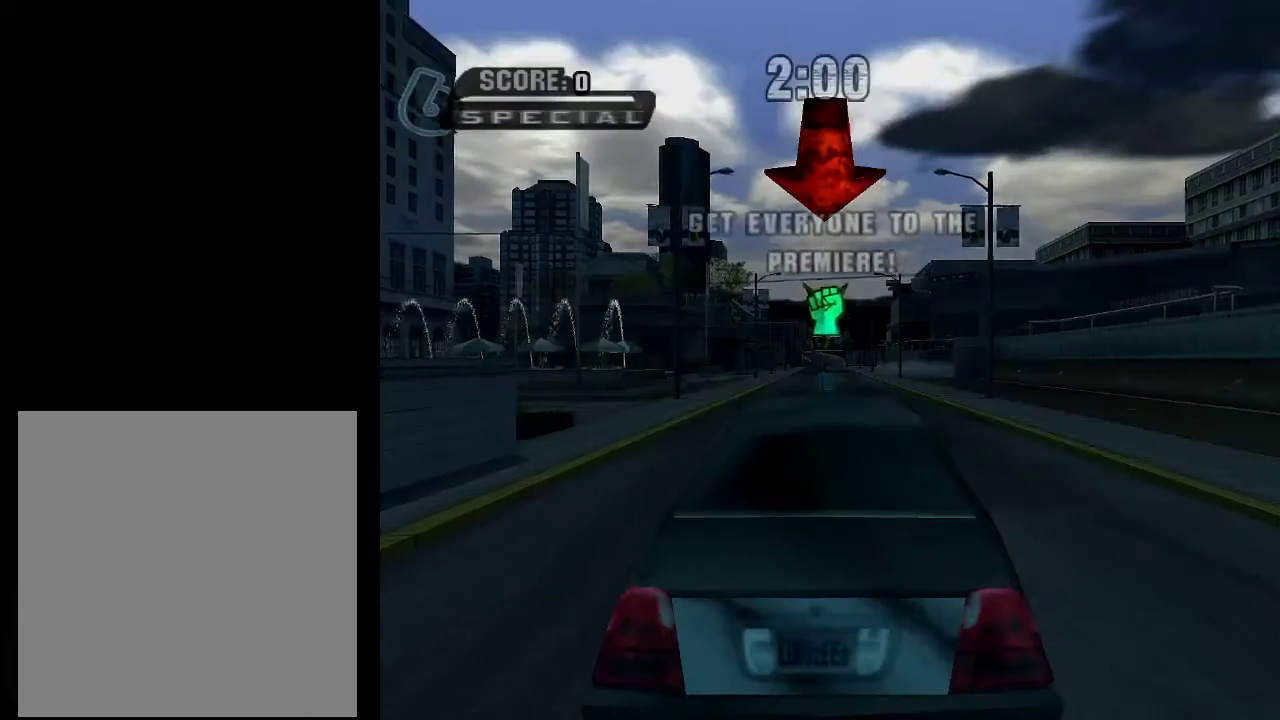
{"buttons": ["A"], "left_stick": "center", "right_stick": "center", "events": []}
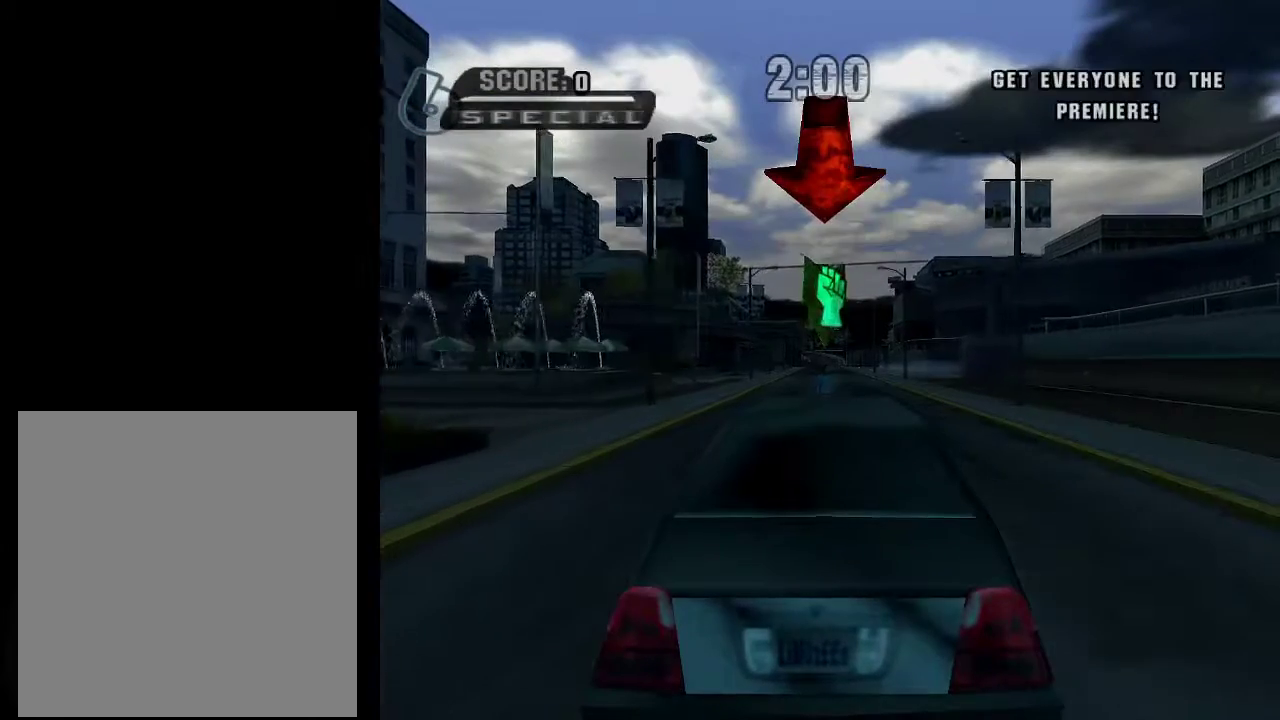
{"buttons": ["A"], "left_stick": "center", "right_stick": "center", "events": []}
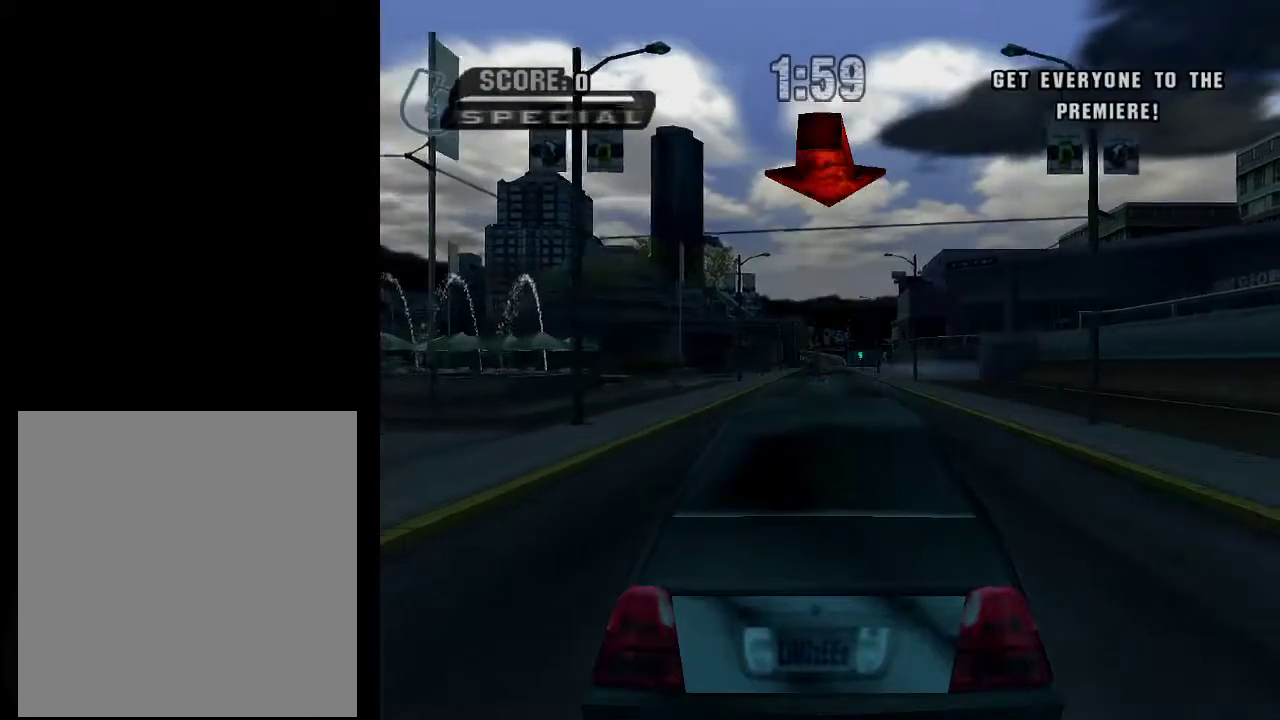
{"buttons": ["A"], "left_stick": "center", "right_stick": "center", "events": []}
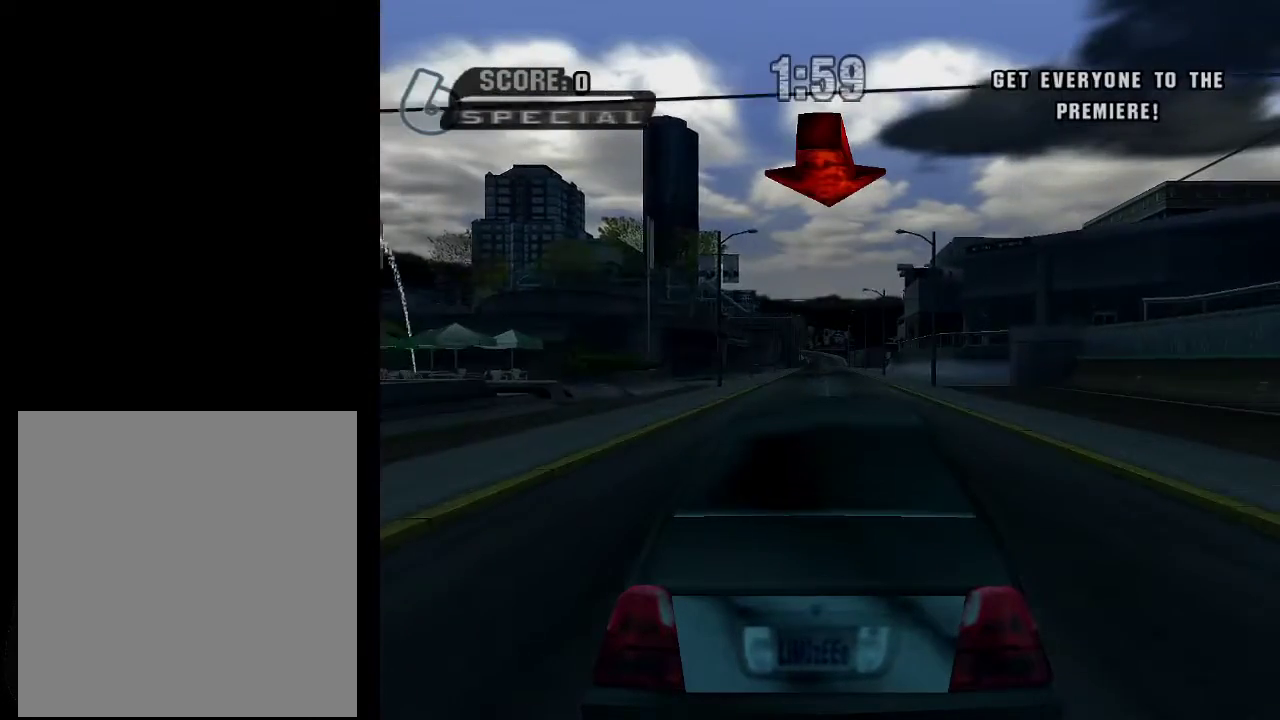
{"buttons": ["A"], "left_stick": "center", "right_stick": "center", "events": []}
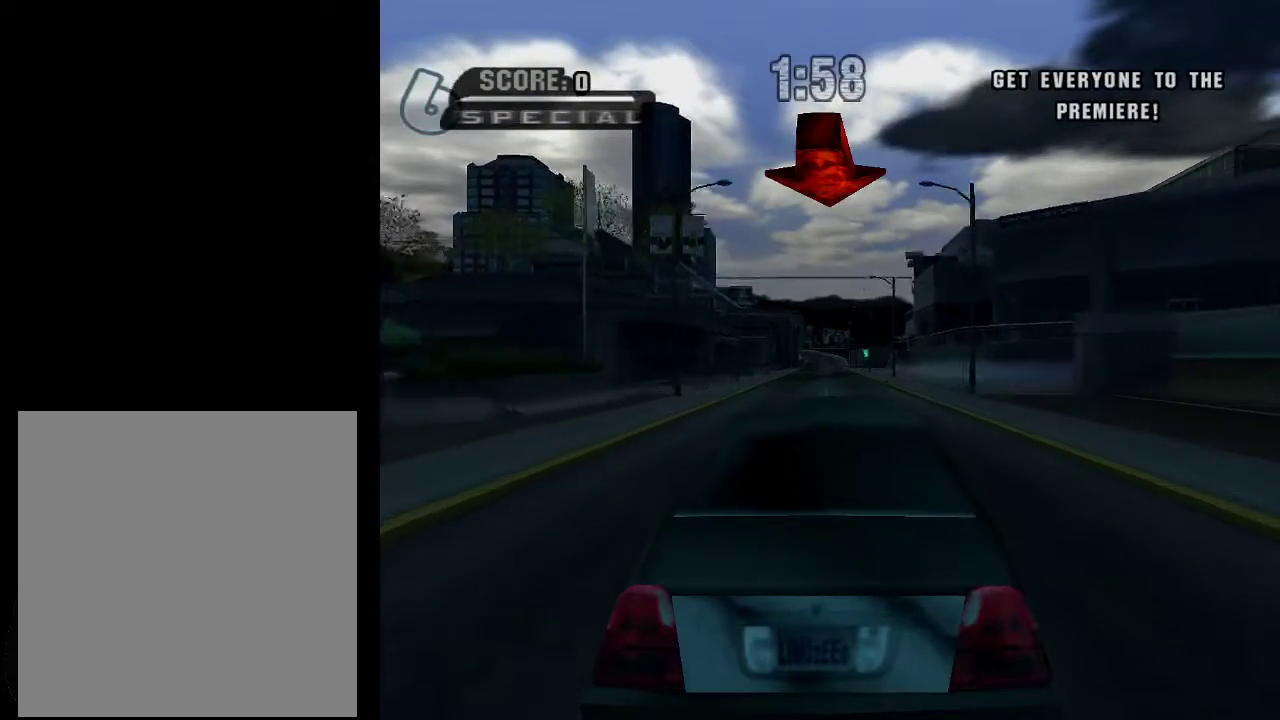
{"buttons": ["A"], "left_stick": "center", "right_stick": "center", "events": []}
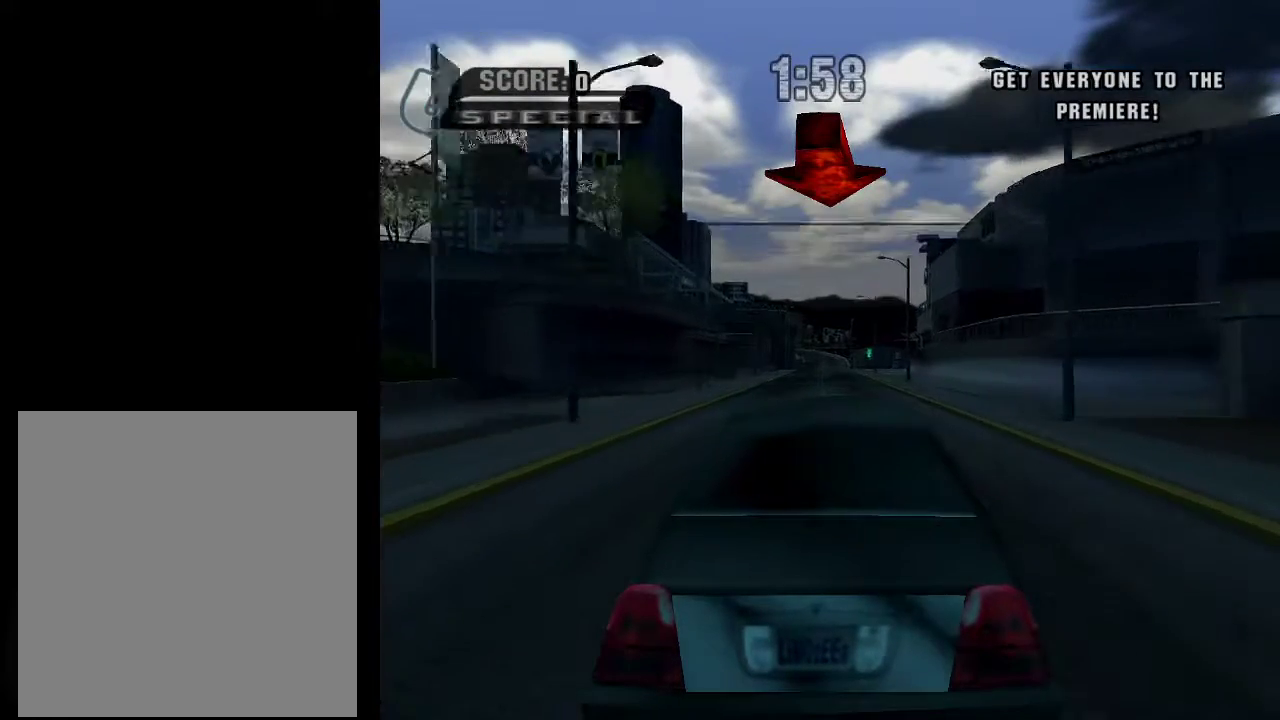
{"buttons": ["A"], "left_stick": "center", "right_stick": "center", "events": [[184, "left_stick", "right"], [300, "left_stick", "center"]]}
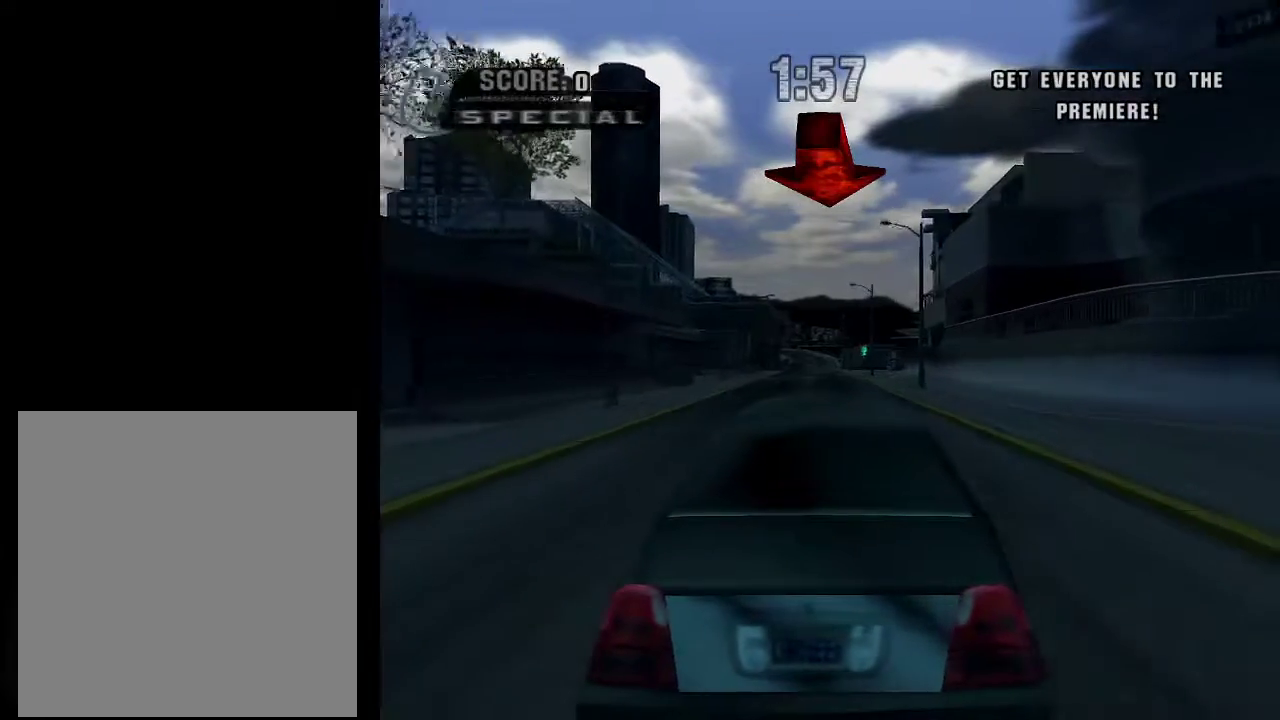
{"buttons": ["A"], "left_stick": "center", "right_stick": "center", "events": []}
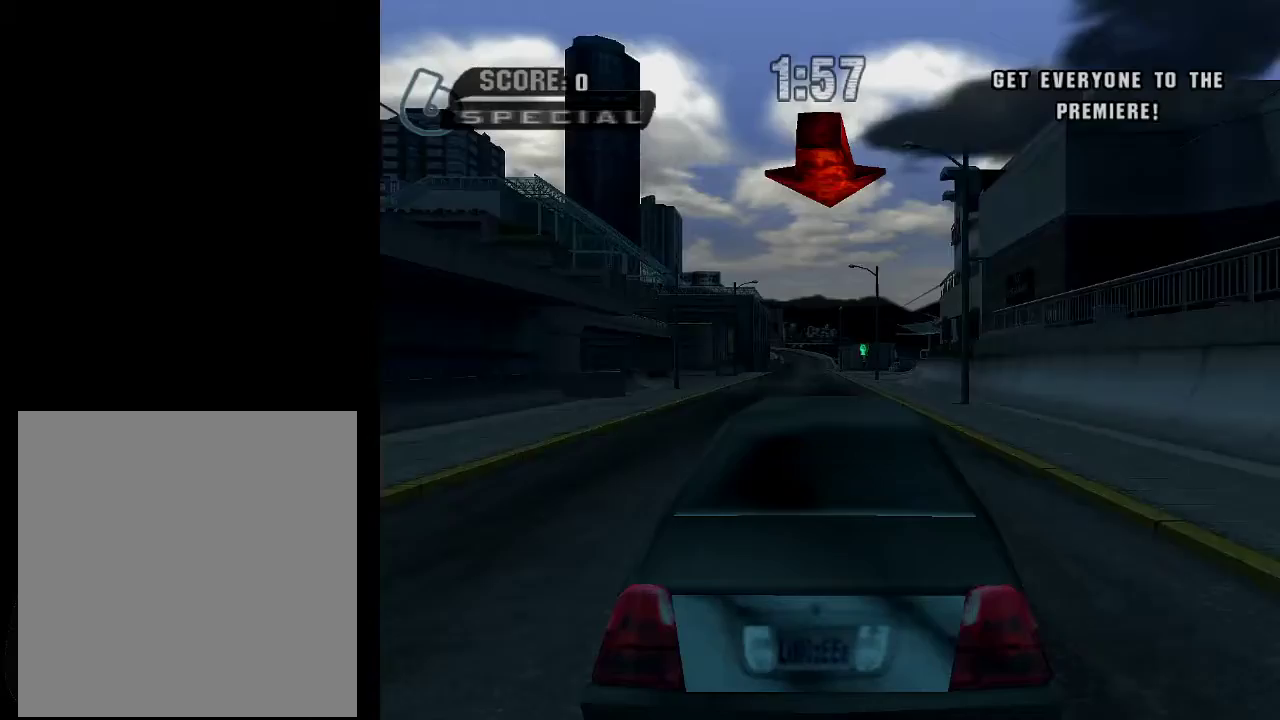
{"buttons": ["A"], "left_stick": "center", "right_stick": "center", "events": []}
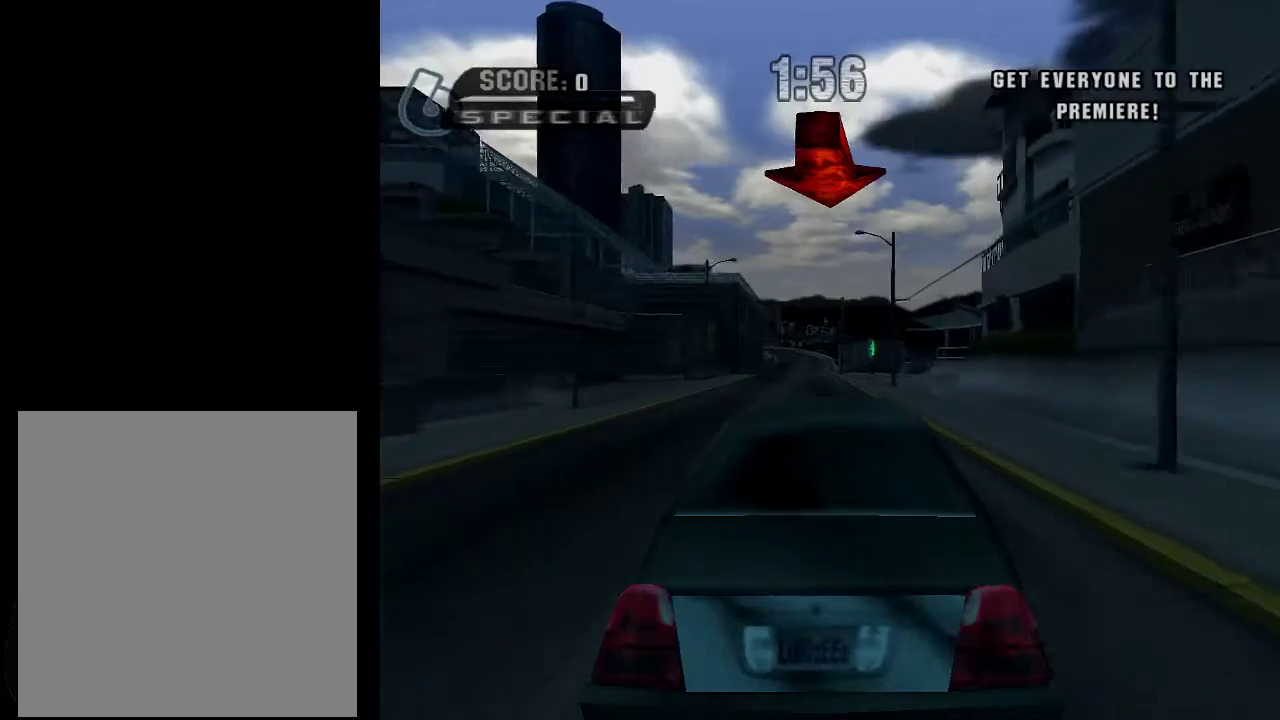
{"buttons": ["A"], "left_stick": "center", "right_stick": "center", "events": [[150, "left_stick", "right"], [250, "left_stick", "center"]]}
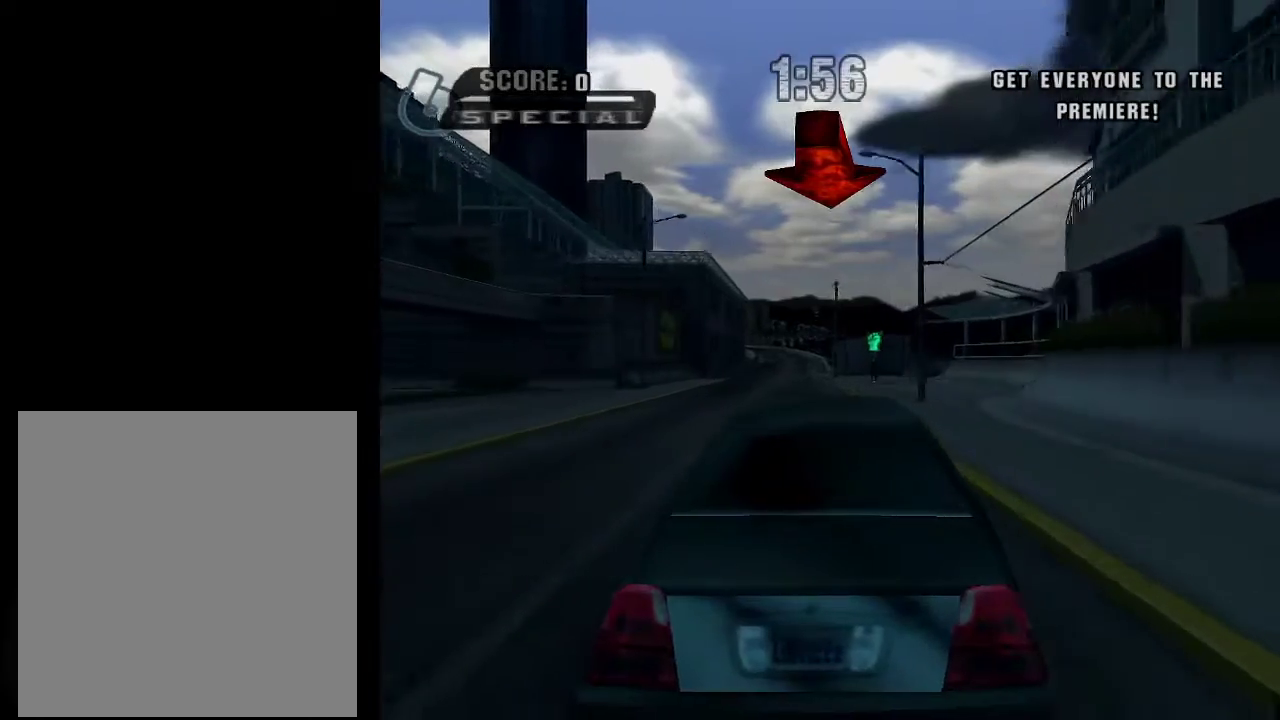
{"buttons": ["A"], "left_stick": "center", "right_stick": "center", "events": [[250, "left_stick", "right"], [350, "left_stick", "center"]]}
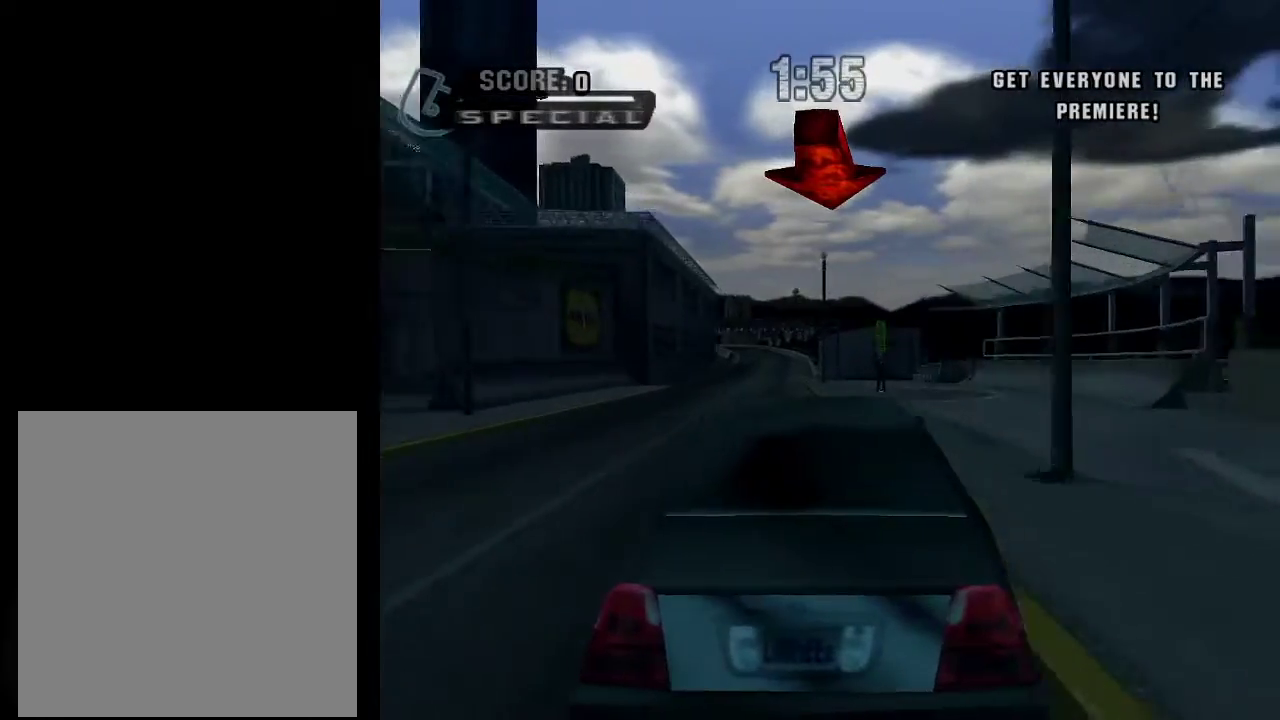
{"buttons": ["A"], "left_stick": "left", "right_stick": "center", "events": [[150, "left_stick", "down-left"], [216, "left_stick", "left"], [266, "left_stick", "center"], [400, "left_stick", "left"]]}
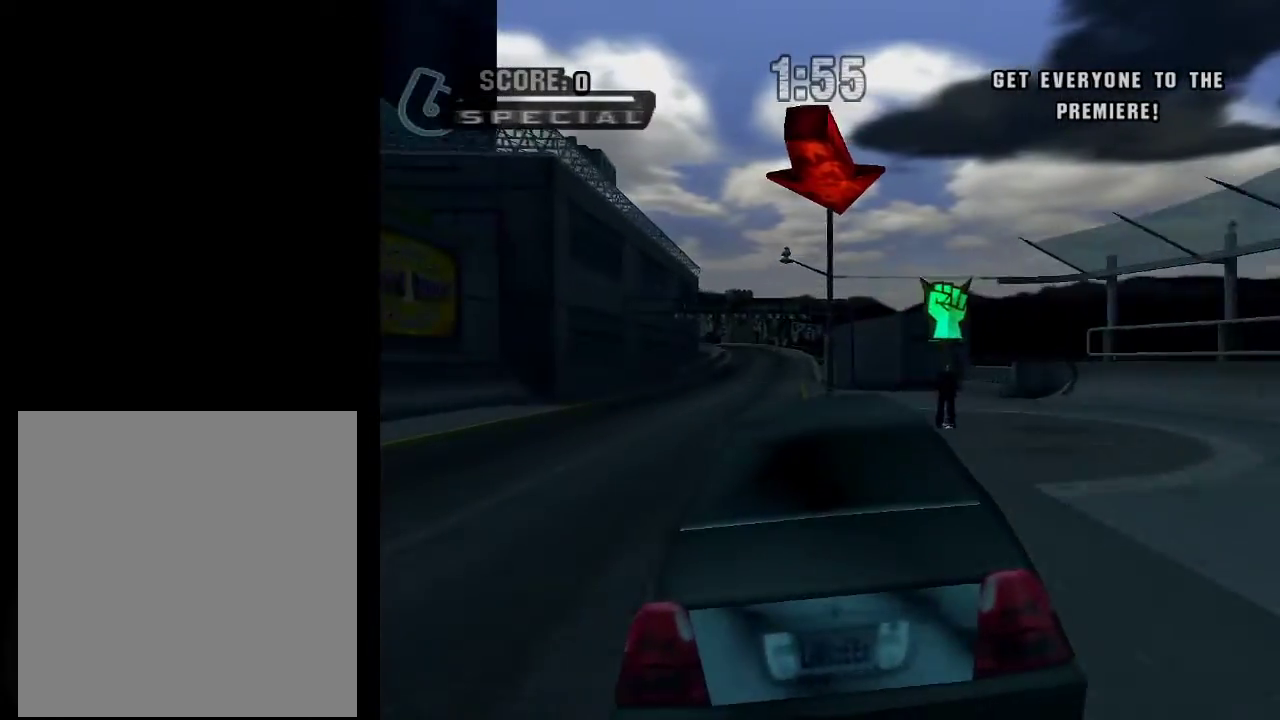
{"buttons": ["A"], "left_stick": "center", "right_stick": "center", "events": [[17, "left_stick", "center"]]}
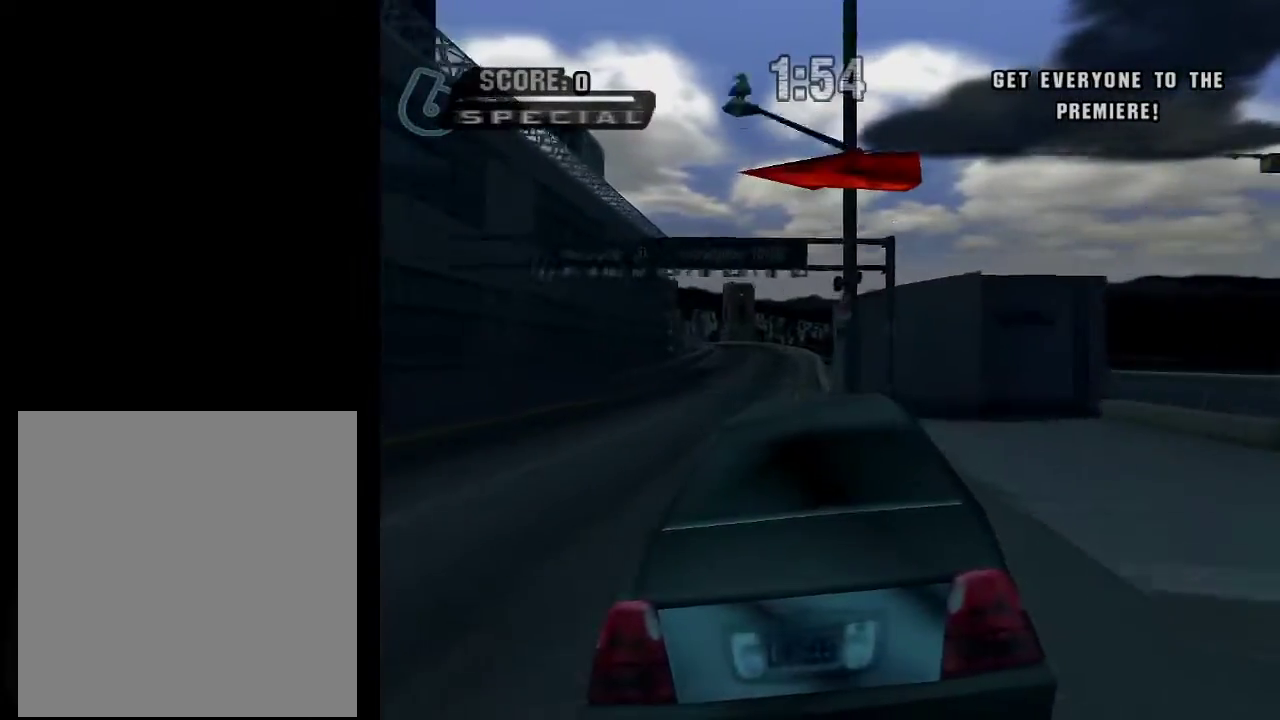
{"buttons": ["X"], "left_stick": "right", "right_stick": "center", "events": [[116, "A", "up"], [116, "X", "down"], [116, "left_stick", "right"]]}